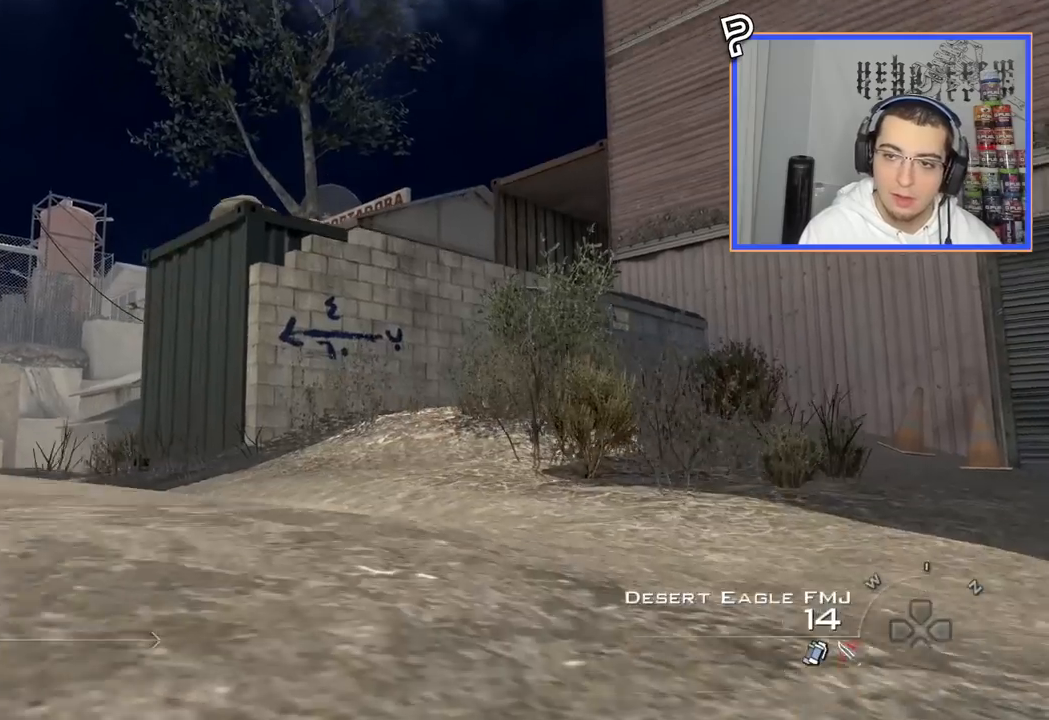
Gameplay with a controller (PlayStation layout); each line is a JSON object with the inputs held at the frame after it. "events" lists button and stick changes between this image and that frame as [ms after this image, input, new state], when the widget could be followed in between. Not read: R1.
{"buttons": [], "left_stick": "up-right", "right_stick": "center", "events": [[67, "TRIANGLE", "down"], [117, "L3", "down"], [167, "TRIANGLE", "up"], [334, "L3", "up"]]}
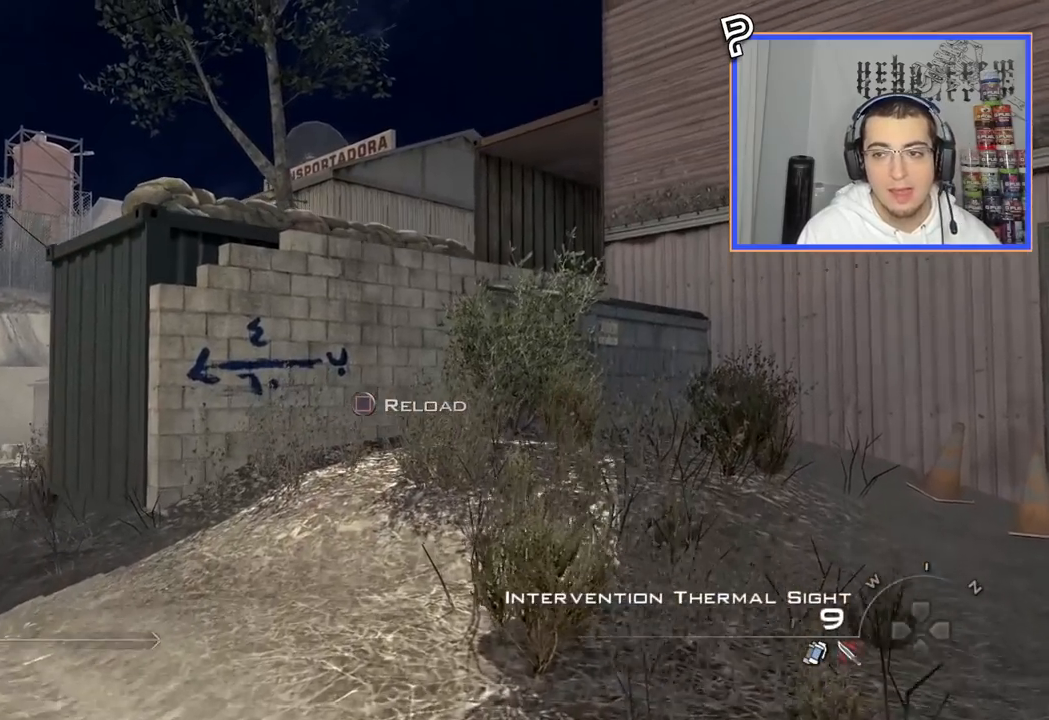
{"buttons": [], "left_stick": "center", "right_stick": "center", "events": [[16, "left_stick", "center"], [200, "TRIANGLE", "down"], [266, "TRIANGLE", "up"], [333, "TRIANGLE", "down"], [433, "TRIANGLE", "up"]]}
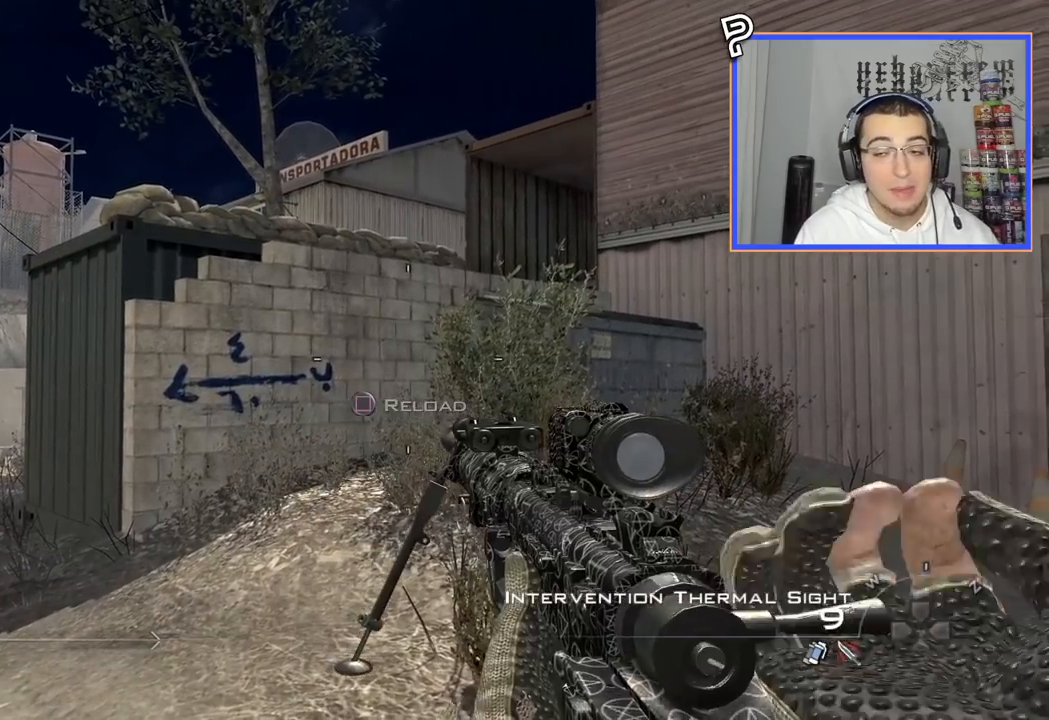
{"buttons": ["SQUARE"], "left_stick": "center", "right_stick": "center", "events": [[17, "CIRCLE", "down"], [100, "DPAD_DOWN", "down"], [150, "CIRCLE", "up"], [200, "CROSS", "down"], [200, "DPAD_DOWN", "up"], [334, "CROSS", "up"], [400, "SQUARE", "down"]]}
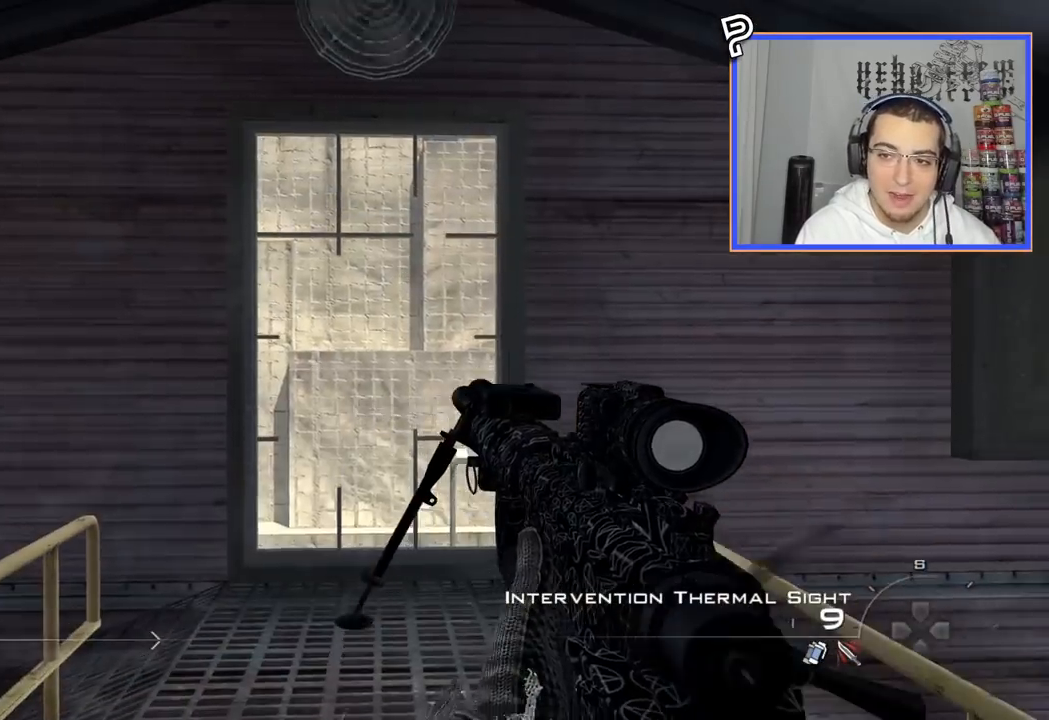
{"buttons": ["CIRCLE"], "left_stick": "center", "right_stick": "center", "events": [[16, "SQUARE", "up"], [50, "left_stick", "up"], [400, "CIRCLE", "down"], [417, "left_stick", "center"]]}
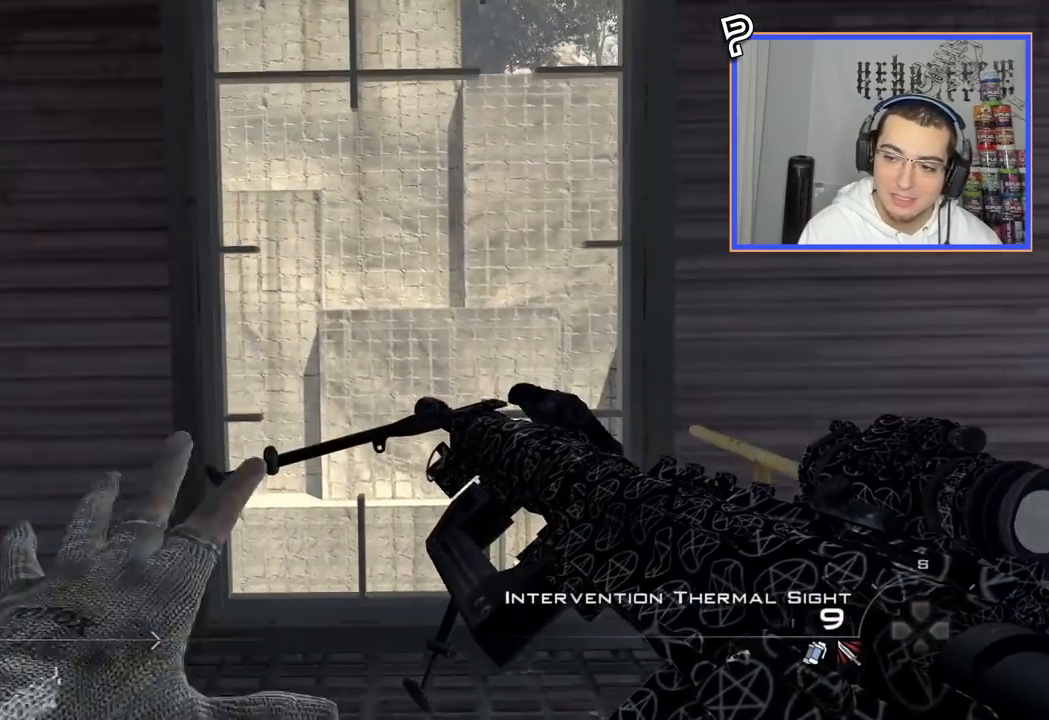
{"buttons": ["TRIANGLE"], "left_stick": "center", "right_stick": "center", "events": [[50, "CIRCLE", "up"], [117, "CROSS", "down"], [200, "CROSS", "up"], [200, "left_stick", "up-left"], [300, "left_stick", "center"], [501, "TRIANGLE", "down"]]}
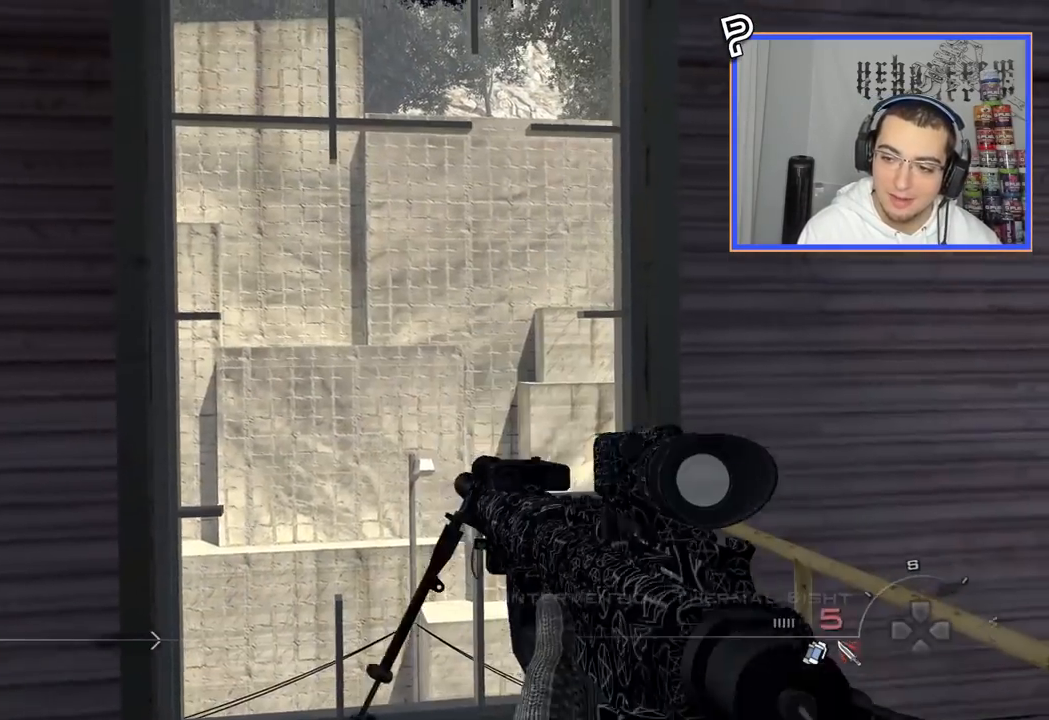
{"buttons": [], "left_stick": "center", "right_stick": "center", "events": [[16, "left_stick", "up"], [66, "TRIANGLE", "up"], [166, "left_stick", "center"], [317, "TRIANGLE", "down"], [333, "TRIANGLE", "up"], [383, "DPAD_DOWN", "down"], [483, "DPAD_DOWN", "up"]]}
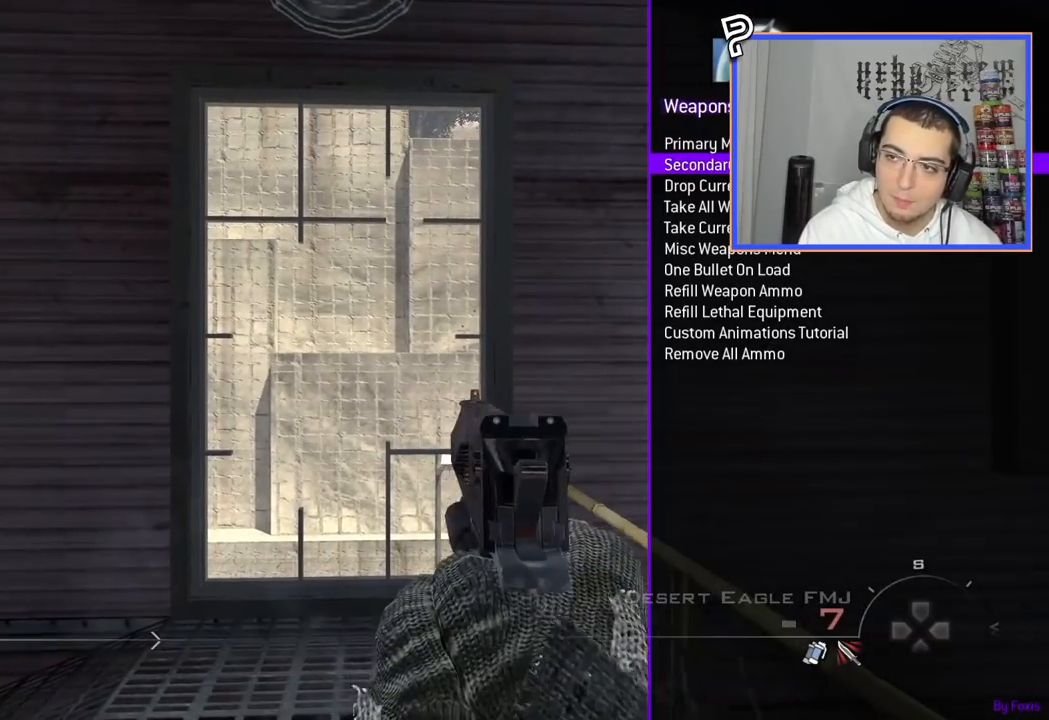
{"buttons": ["DPAD_DOWN"], "left_stick": "center", "right_stick": "center", "events": [[50, "DPAD_DOWN", "down"], [184, "DPAD_DOWN", "up"], [250, "DPAD_DOWN", "down"], [367, "DPAD_DOWN", "up"], [434, "DPAD_DOWN", "down"]]}
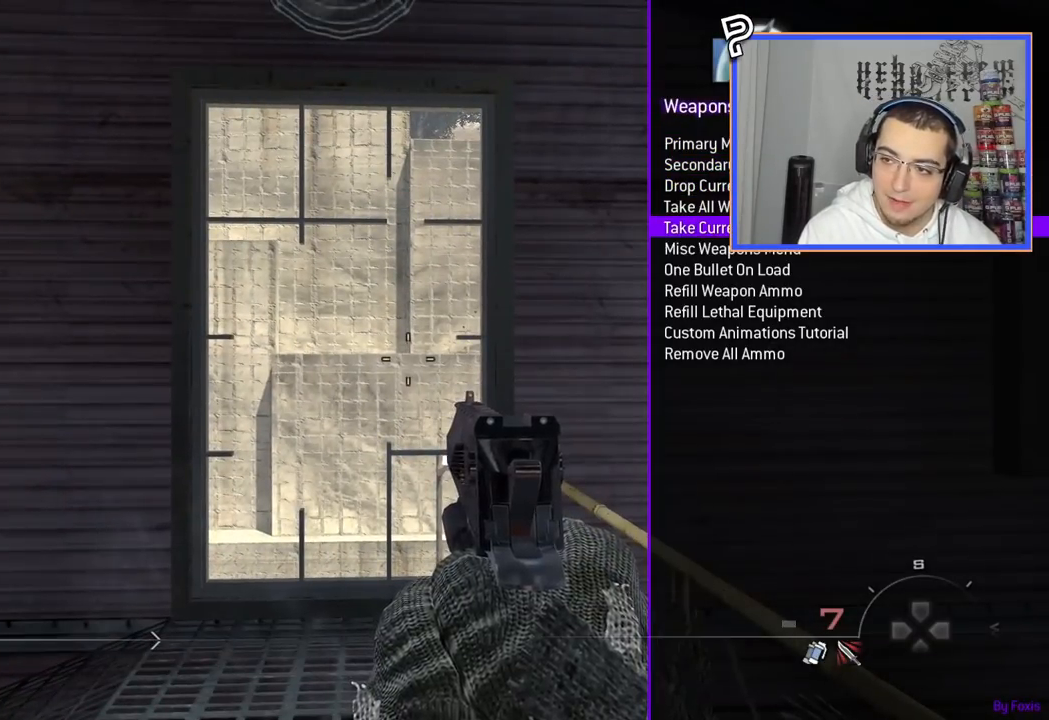
{"buttons": ["DPAD_DOWN"], "left_stick": "center", "right_stick": "center", "events": [[50, "DPAD_DOWN", "up"], [100, "DPAD_DOWN", "down"], [216, "DPAD_DOWN", "up"], [283, "DPAD_DOWN", "down"], [367, "DPAD_DOWN", "up"], [433, "DPAD_DOWN", "down"]]}
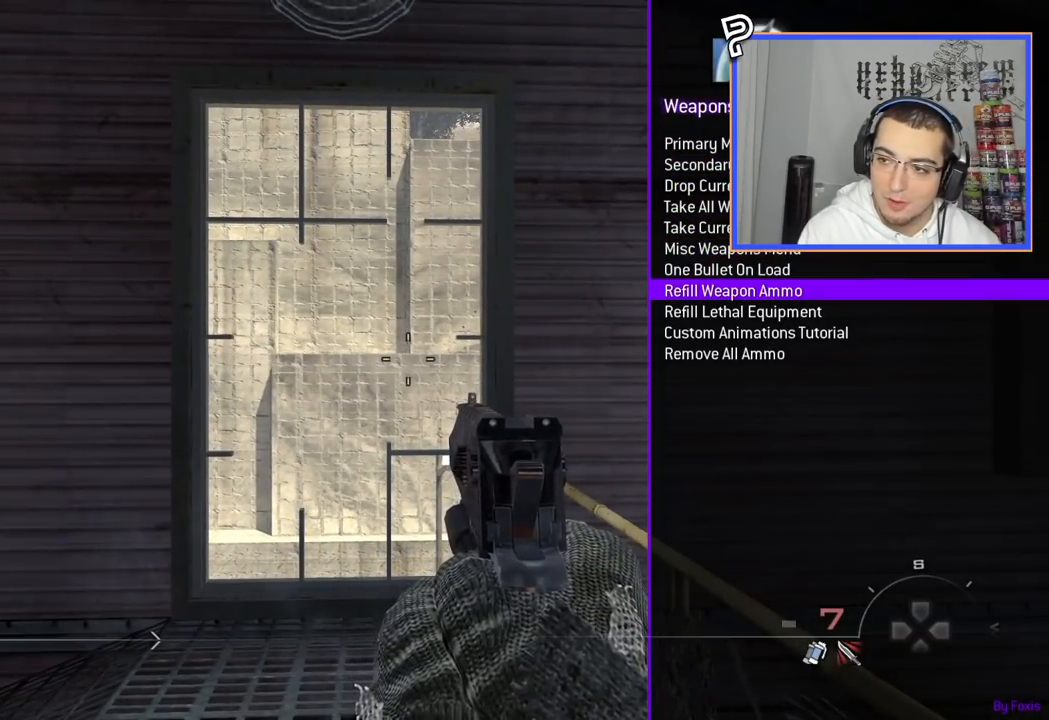
{"buttons": [], "left_stick": "center", "right_stick": "center", "events": [[33, "DPAD_DOWN", "up"], [83, "SQUARE", "down"], [150, "SQUARE", "up"], [317, "TRIANGLE", "down"], [400, "TRIANGLE", "up"]]}
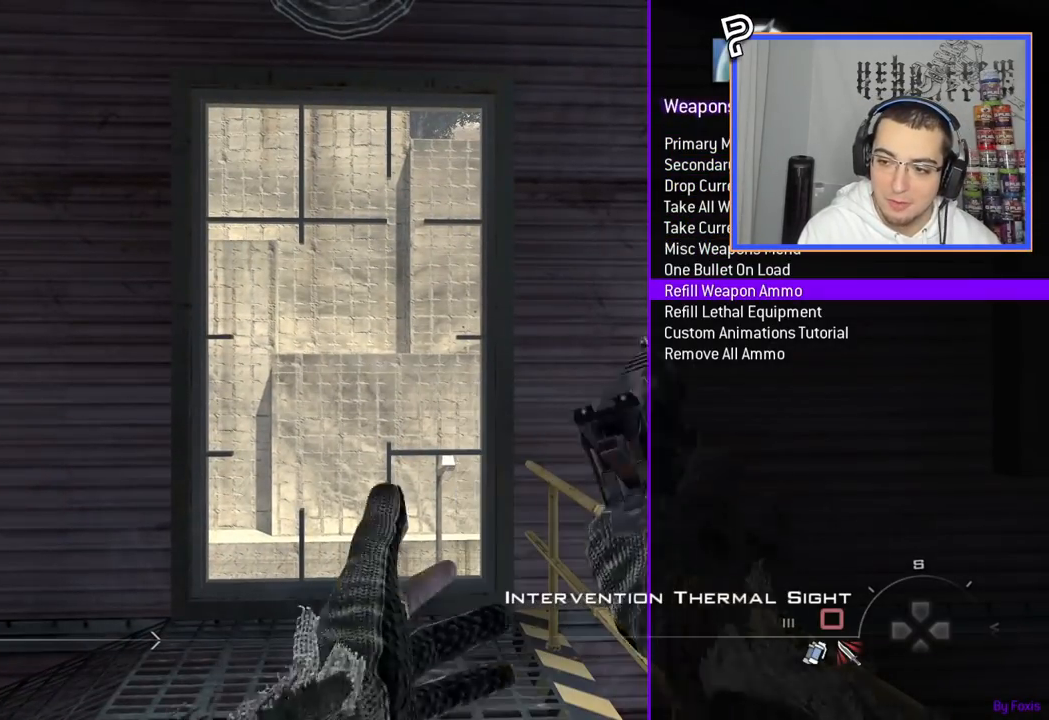
{"buttons": [], "left_stick": "center", "right_stick": "center", "events": [[367, "SQUARE", "down"], [483, "SQUARE", "up"]]}